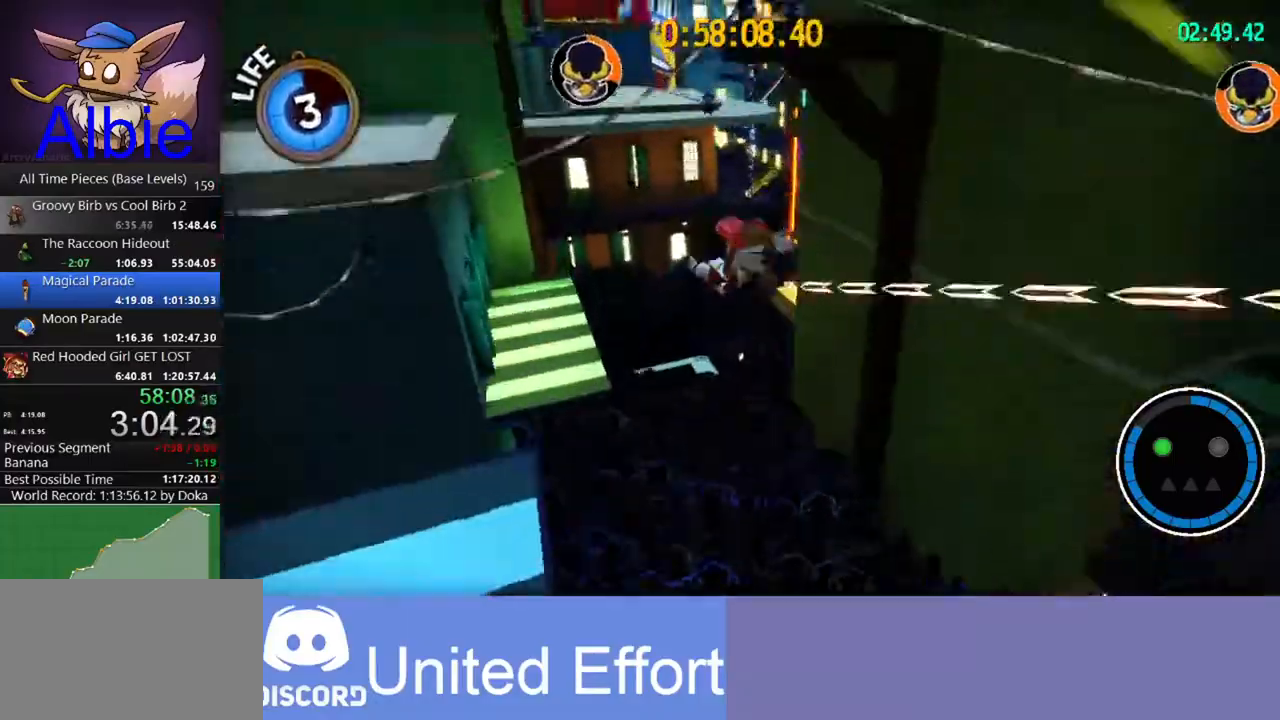
Gameplay with keyboard and mouse; each line is a JSON object with the keys and mouse buttons held at the frame after it. "events" lists presses ("down") and releases ("up") of "1", "2", "3", "4", "5", "a", "alt", "c", "caps_lock", "ctrl", "d", "e", "f", "g", "q", "r", "s", "shift", "space", "t", "tab", "v", "w", "x", "z" and "mouse_wheel" between this image and that frame as [ms after this image, input, new state], when the widget could be followed in between. "mouse_wheel" = the "wheel" button of the "mouse" list. No other keys are recorded. "wheel" means that the mouse wheel is clicked or scrolled. "mouse_move" is the direction in which the mouse moves at that frame (one of eight, or "still"), when it could be read.
{"keys": ["w"], "mouse": [], "mouse_move": "still", "events": [[167, "a", "up"]]}
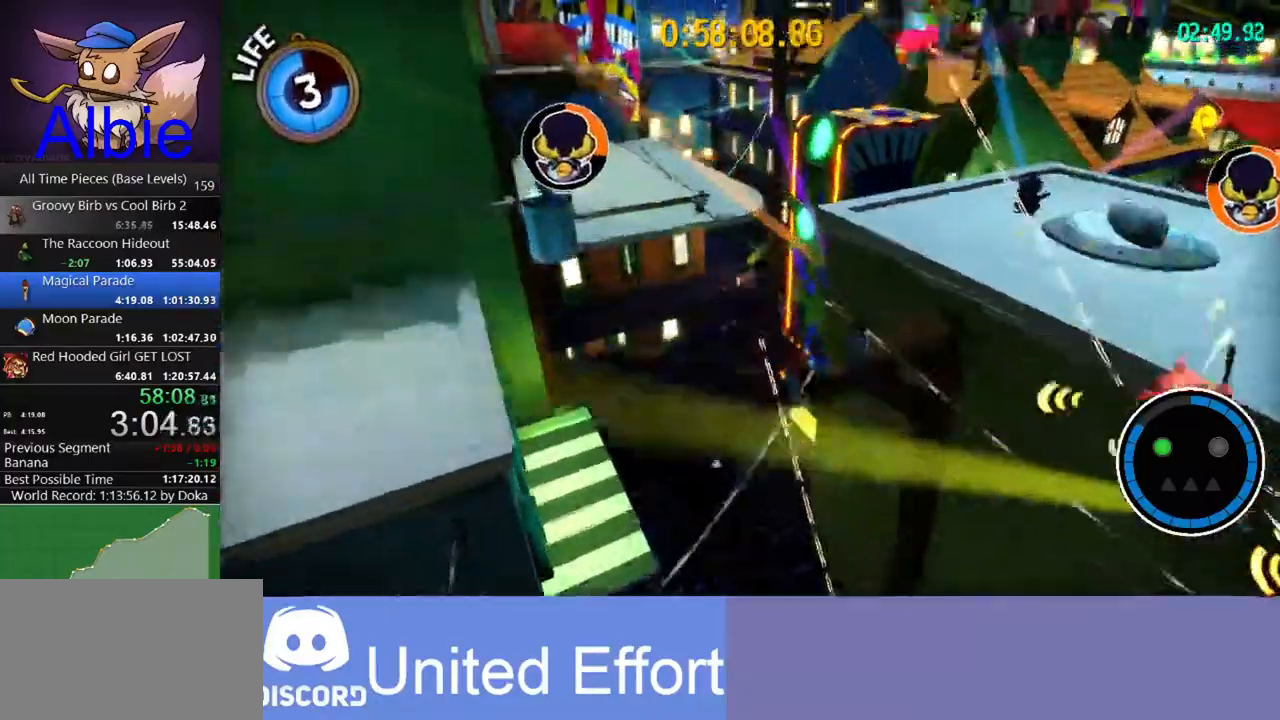
{"keys": ["w"], "mouse": [], "mouse_move": "still", "events": [[233, "d", "down"], [267, "d", "up"]]}
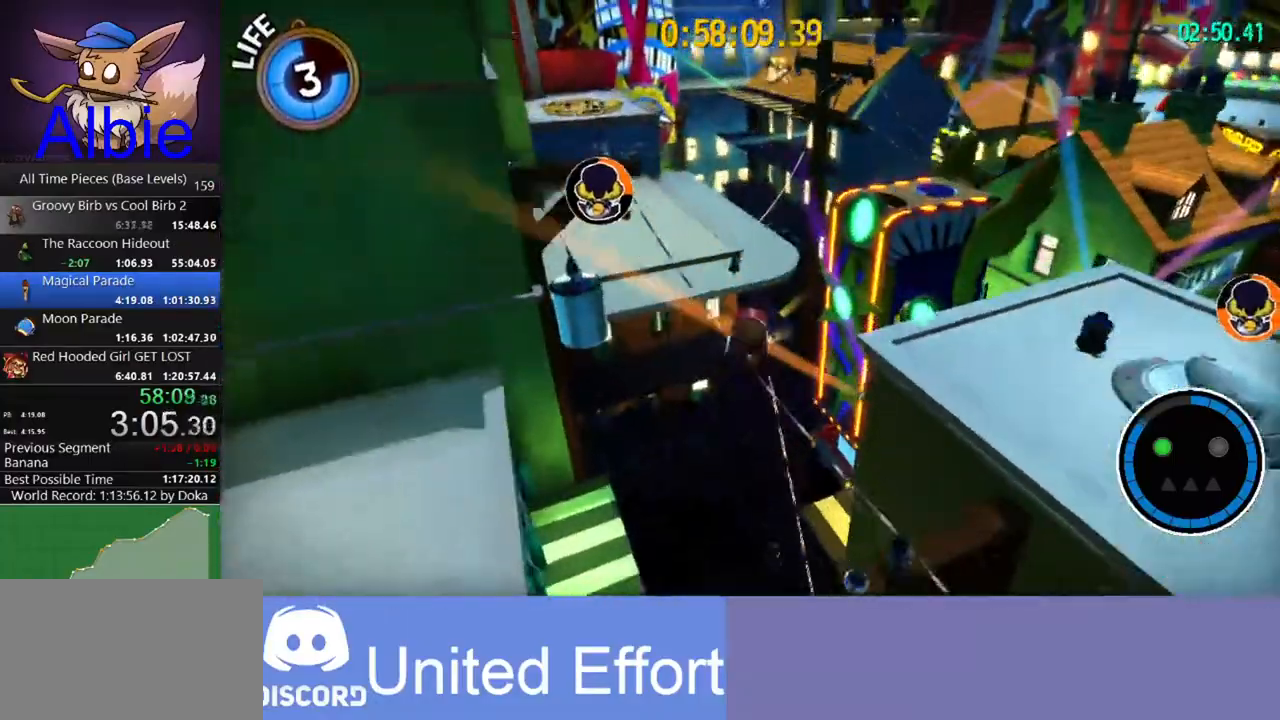
{"keys": ["d", "w"], "mouse": [], "mouse_move": "still", "events": [[467, "d", "down"]]}
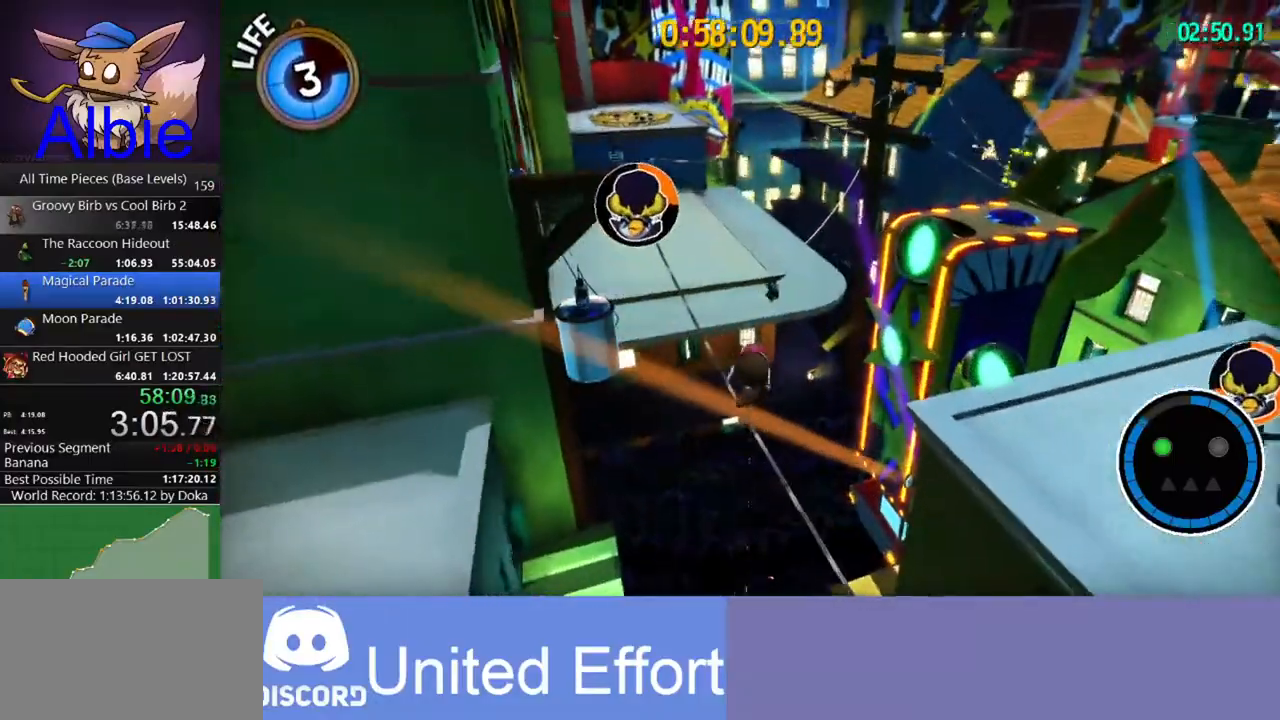
{"keys": ["a", "w"], "mouse": [], "mouse_move": "down", "events": [[67, "d", "up"], [267, "a", "down"]]}
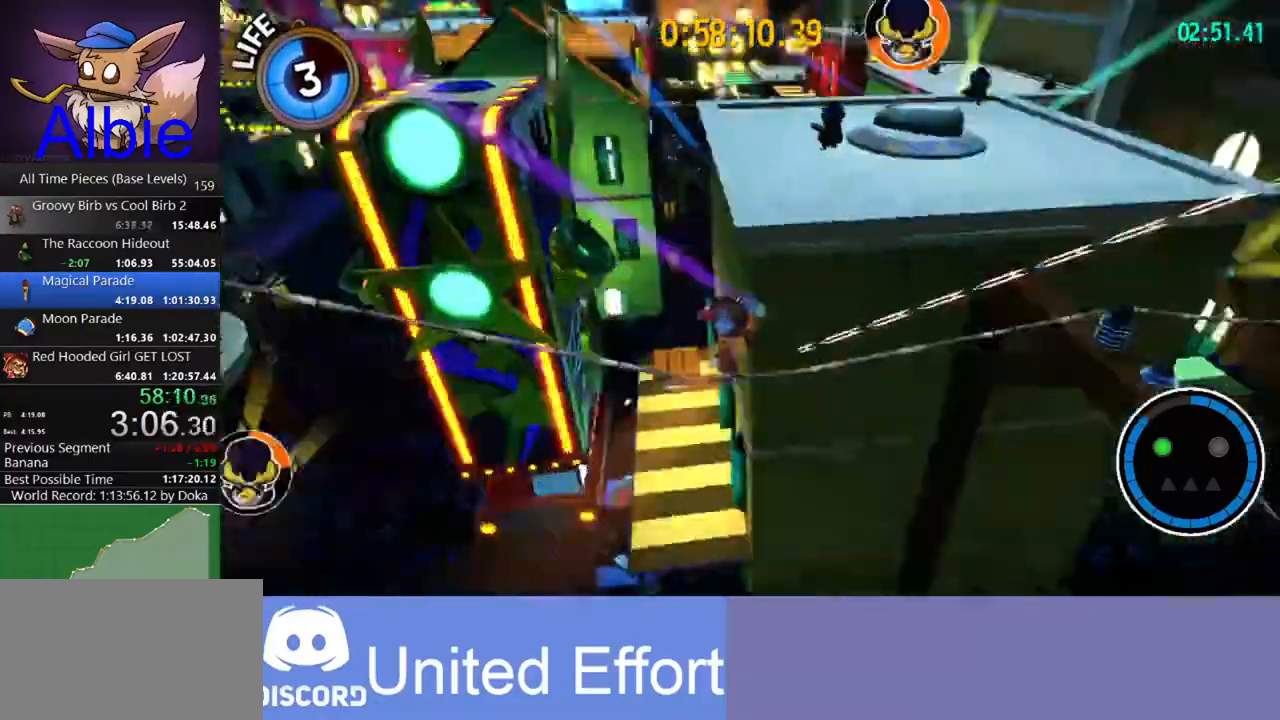
{"keys": ["space", "w"], "mouse": [], "mouse_move": "still", "events": [[33, "space", "down"], [133, "a", "up"], [200, "space", "up"], [500, "space", "down"]]}
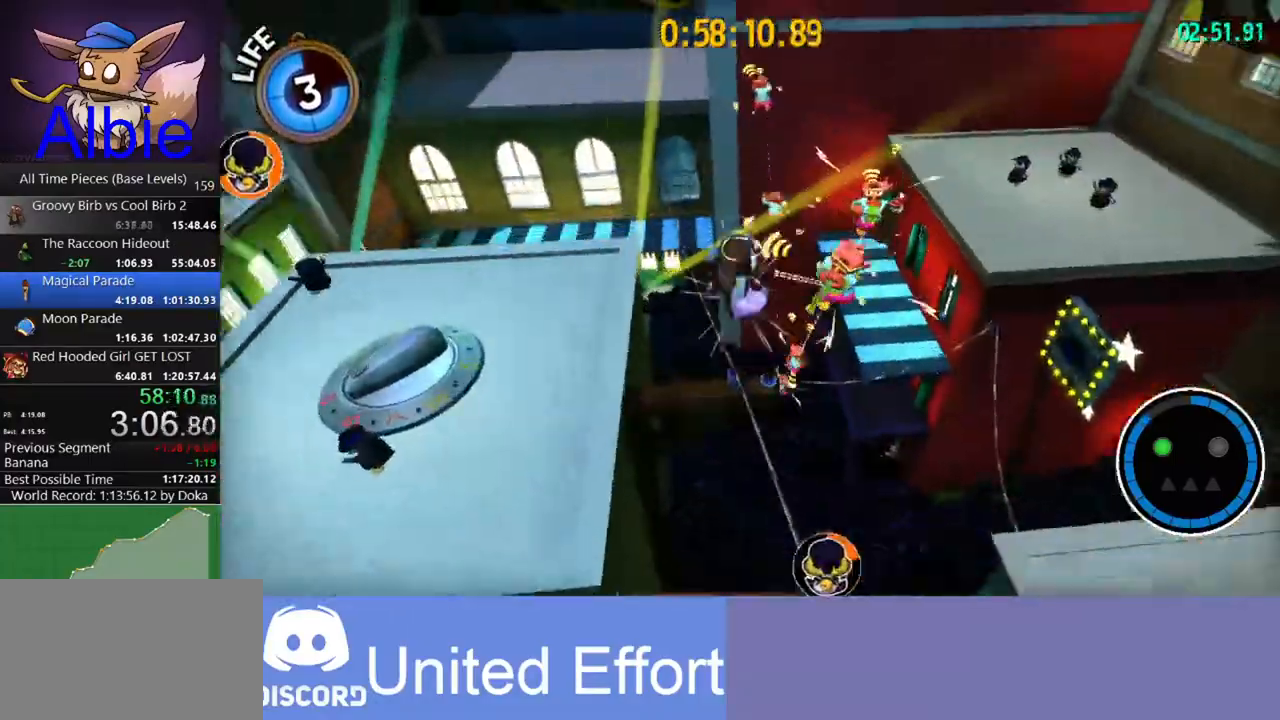
{"keys": ["a", "shift", "w"], "mouse": [], "mouse_move": "still", "events": [[67, "shift", "down"], [167, "a", "down"], [167, "space", "up"], [200, "shift", "up"], [433, "shift", "down"]]}
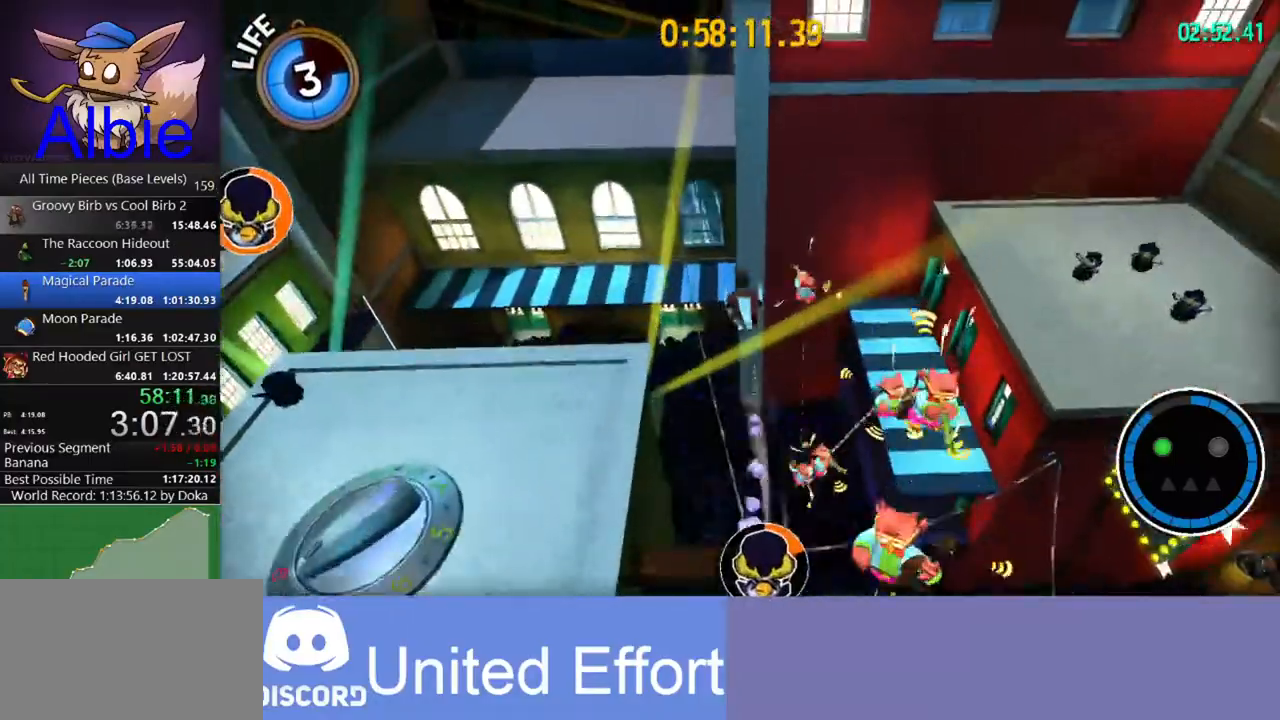
{"keys": ["w"], "mouse": [], "mouse_move": "right", "events": [[33, "shift", "up"], [233, "a", "up"]]}
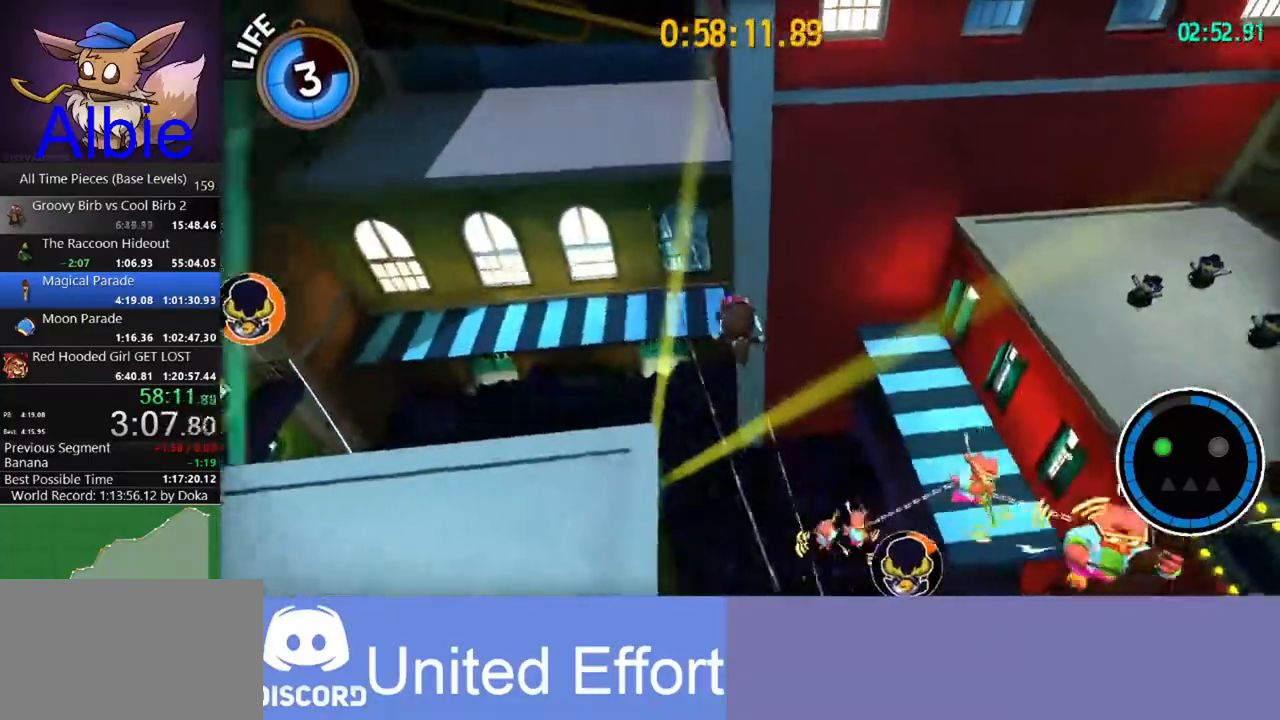
{"keys": ["a", "w"], "mouse": [], "mouse_move": "still", "events": [[133, "a", "down"], [267, "a", "up"], [433, "a", "down"]]}
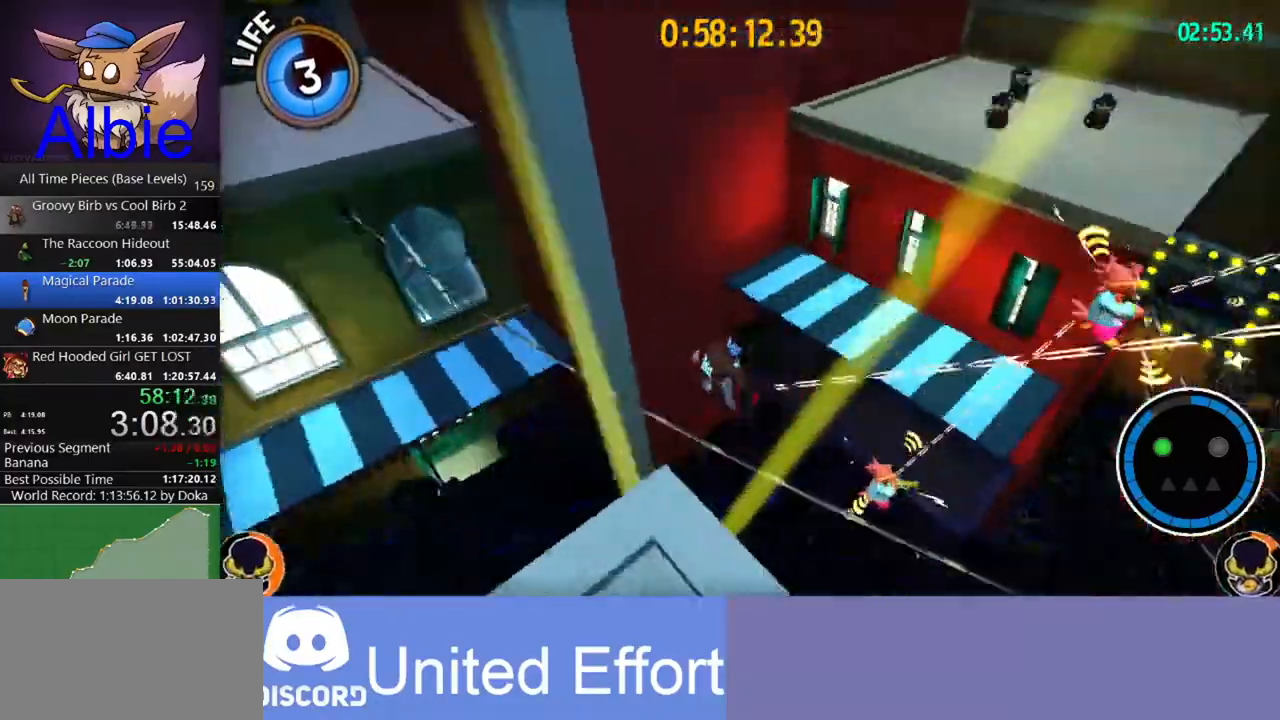
{"keys": ["w"], "mouse": [], "mouse_move": "still", "events": [[200, "space", "down"], [433, "space", "up"], [500, "a", "up"]]}
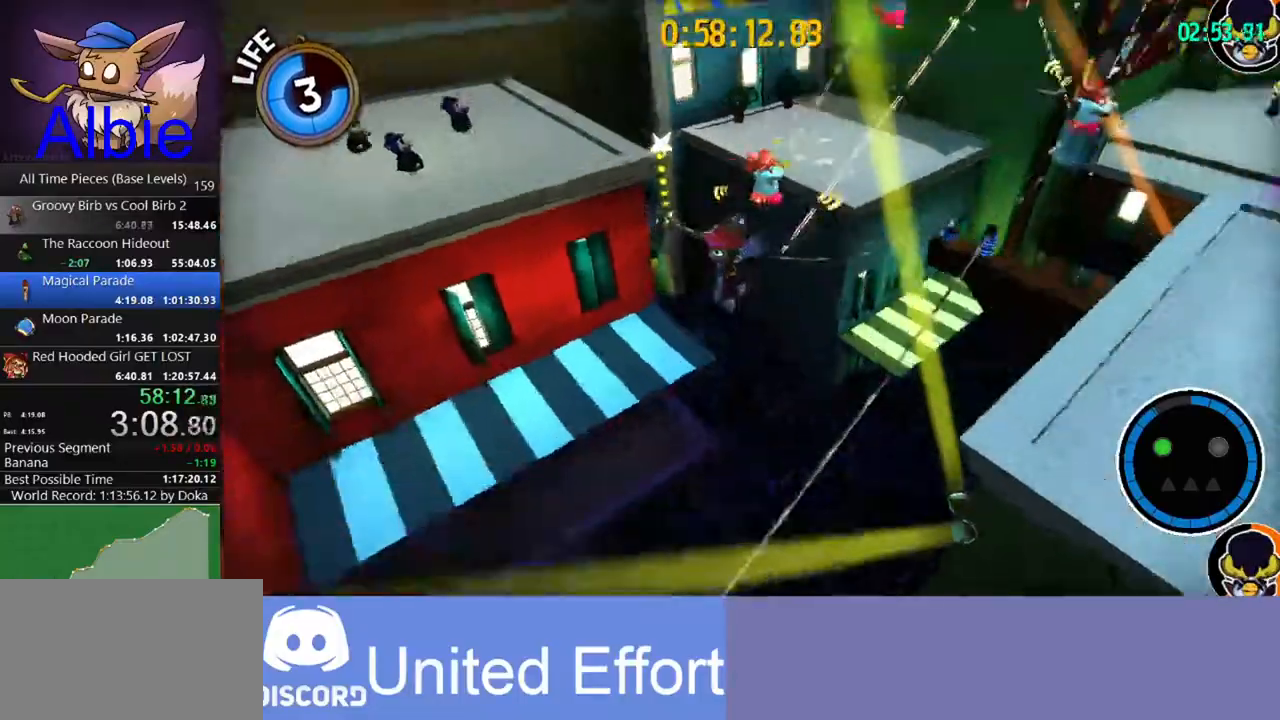
{"keys": ["space", "w"], "mouse": [], "mouse_move": "still", "events": [[233, "space", "down"], [300, "space", "up"], [367, "shift", "down"], [467, "shift", "up"], [467, "space", "down"]]}
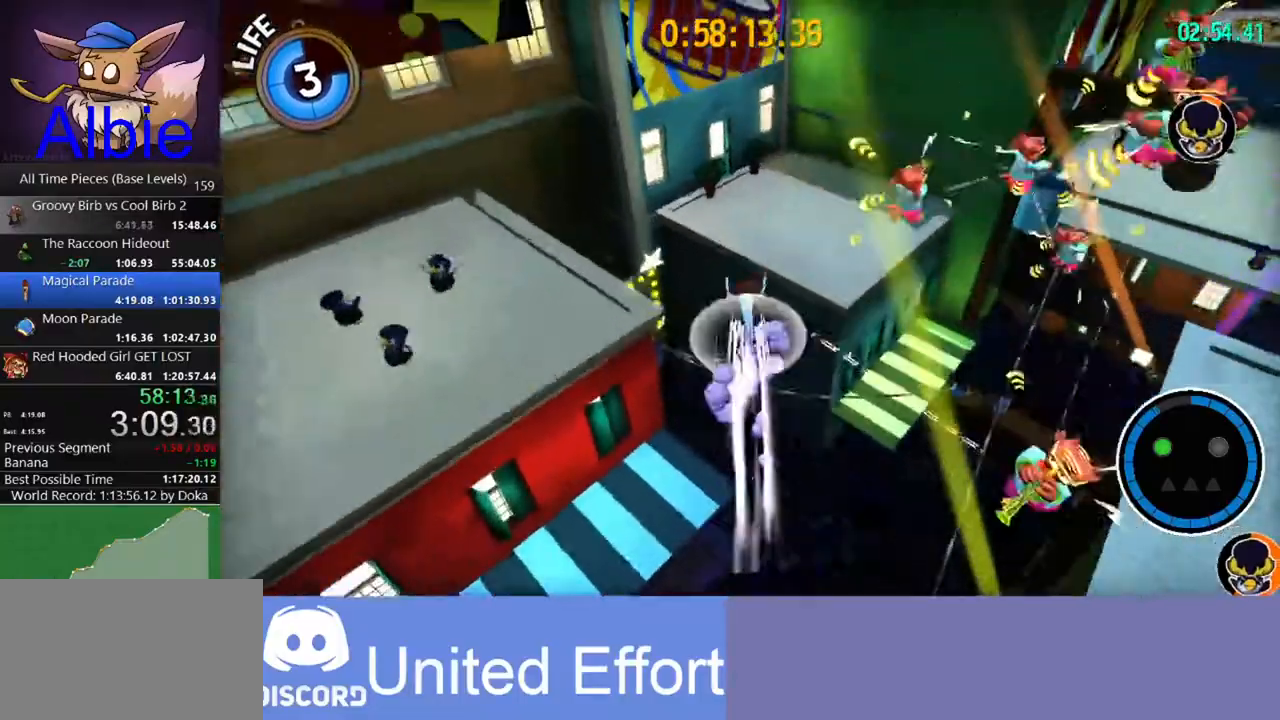
{"keys": [], "mouse": [], "mouse_move": "still", "events": [[33, "space", "up"], [33, "w", "up"]]}
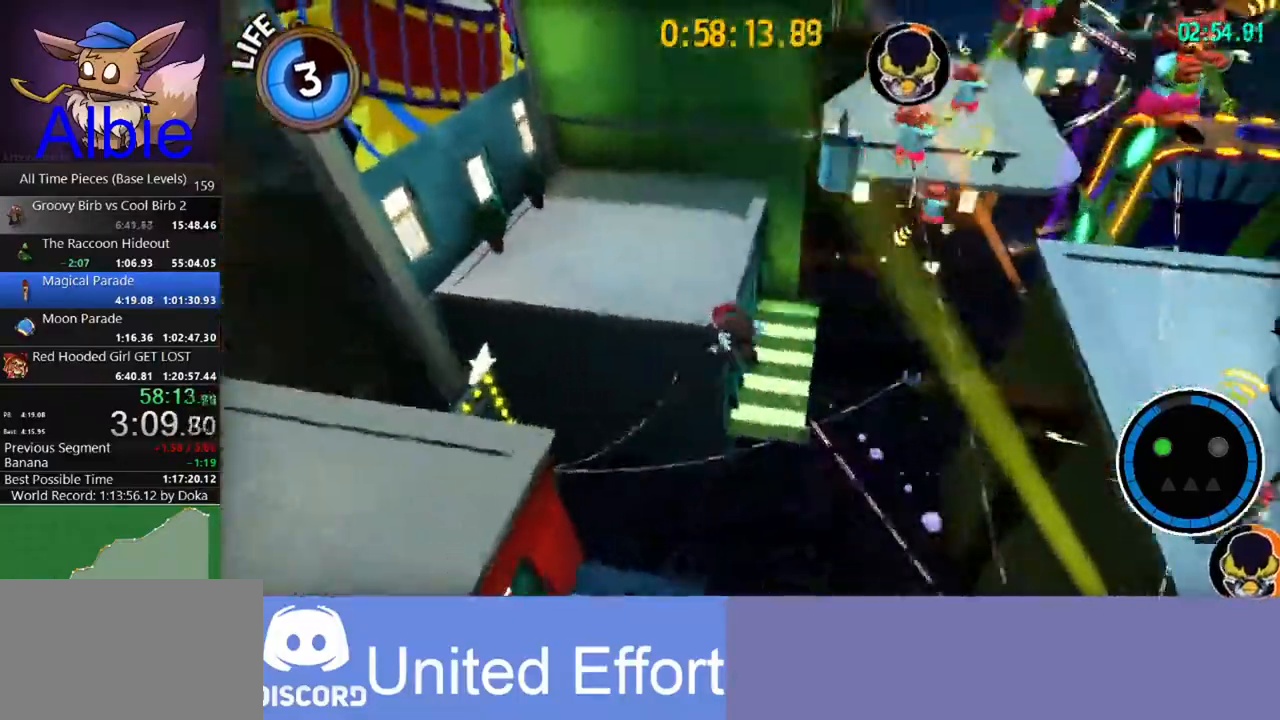
{"keys": ["d", "w"], "mouse": [], "mouse_move": "still", "events": [[67, "d", "down"], [100, "d", "up"], [100, "w", "down"], [233, "w", "up"], [400, "w", "down"], [433, "d", "down"]]}
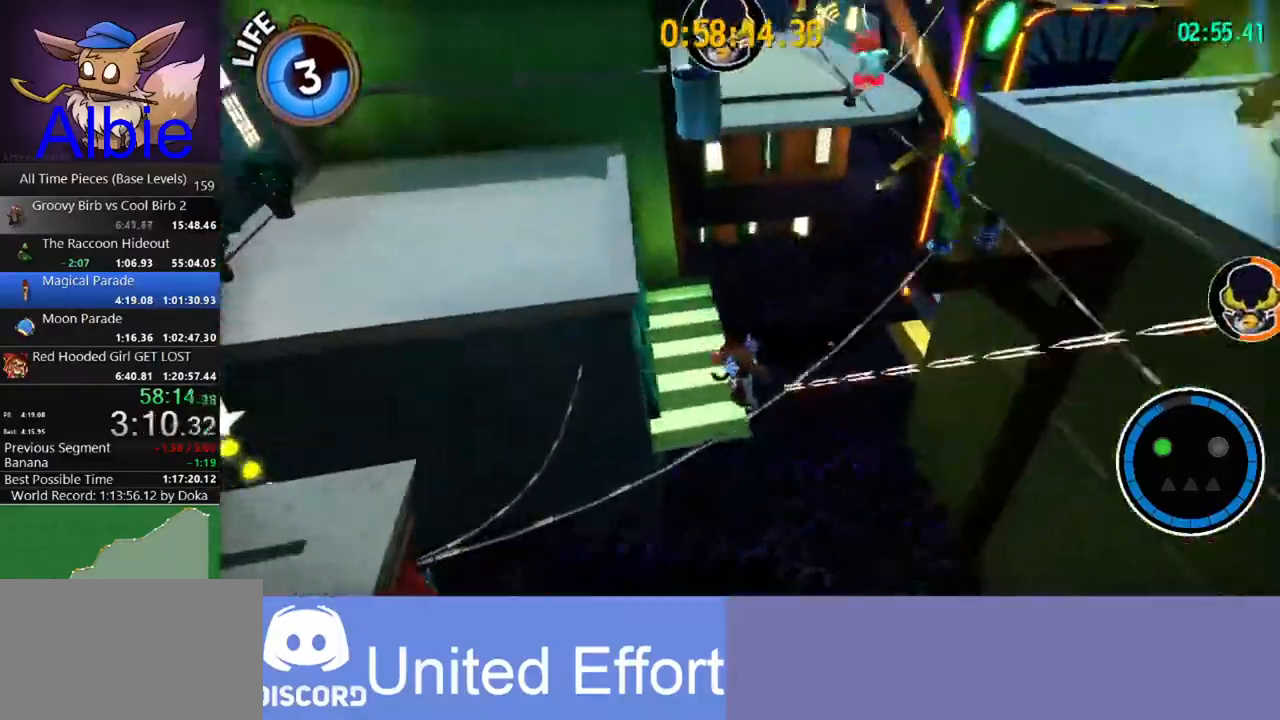
{"keys": ["w"], "mouse": [], "mouse_move": "still", "events": [[33, "d", "up"], [133, "a", "down"], [233, "a", "up"], [233, "space", "down"], [400, "space", "up"]]}
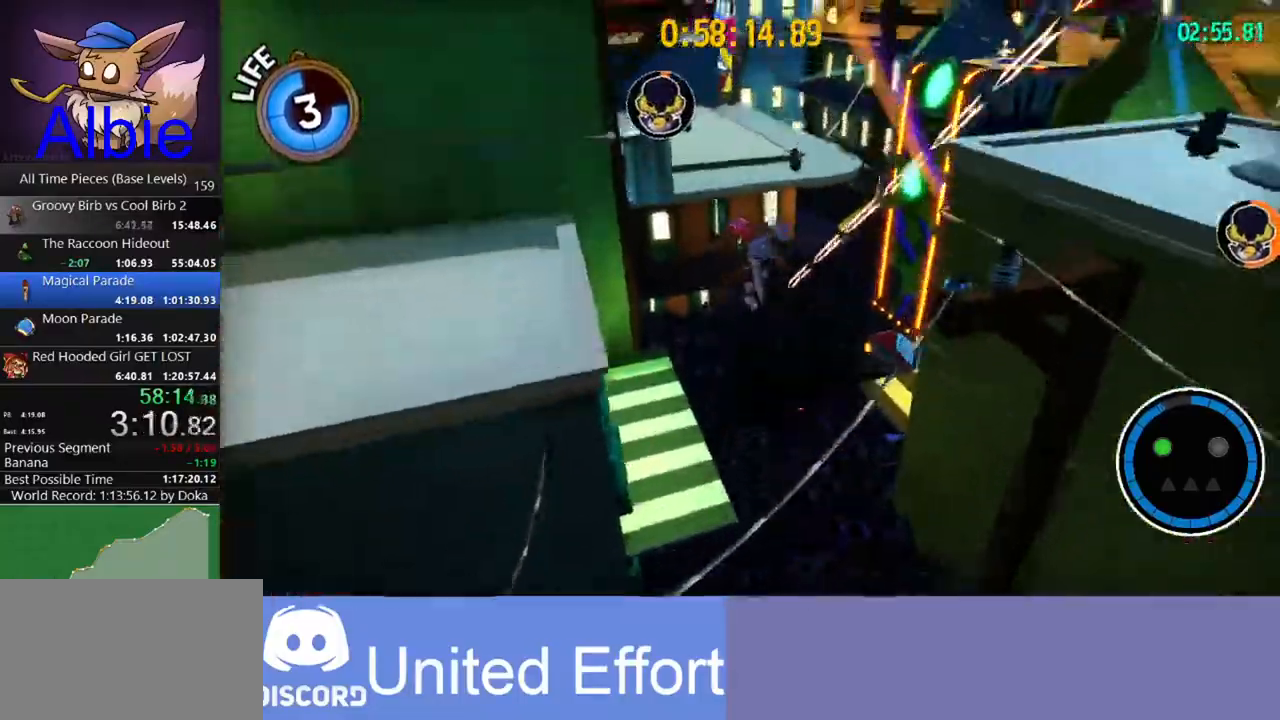
{"keys": ["w"], "mouse": [], "mouse_move": "still", "events": []}
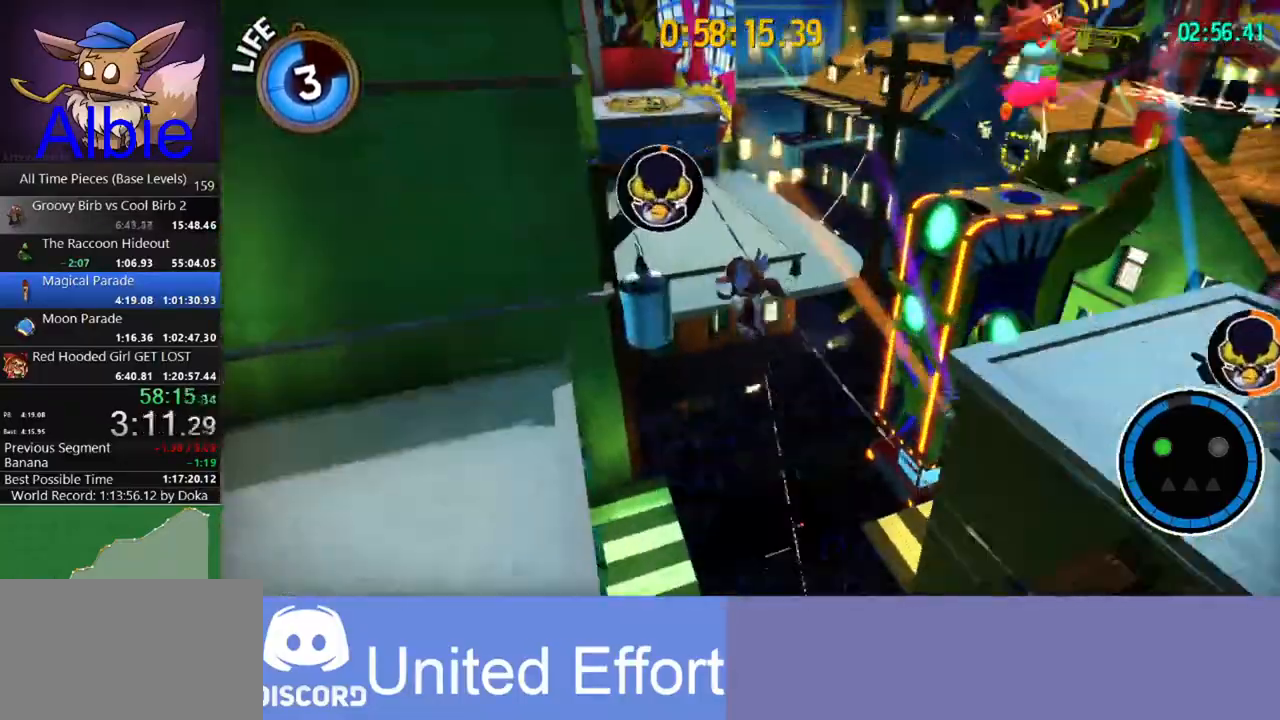
{"keys": ["w"], "mouse": [], "mouse_move": "still", "events": [[333, "space", "down"], [400, "space", "up"]]}
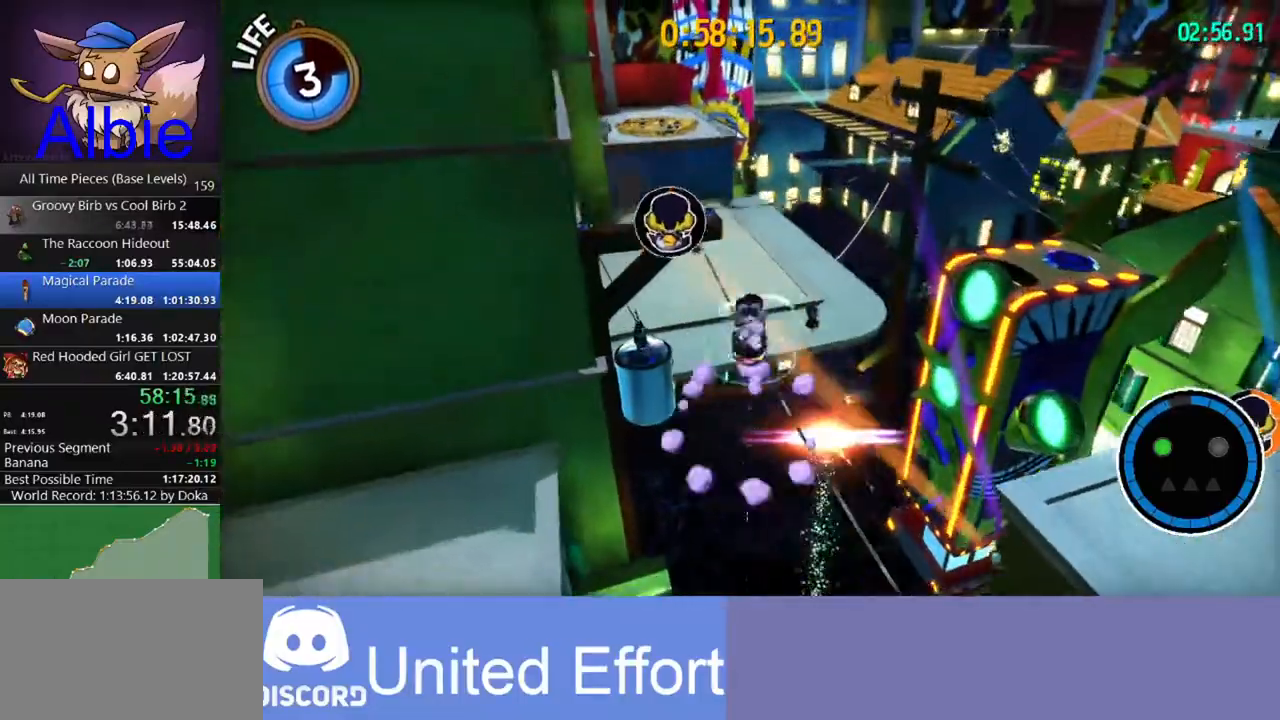
{"keys": ["w"], "mouse": [], "mouse_move": "still", "events": []}
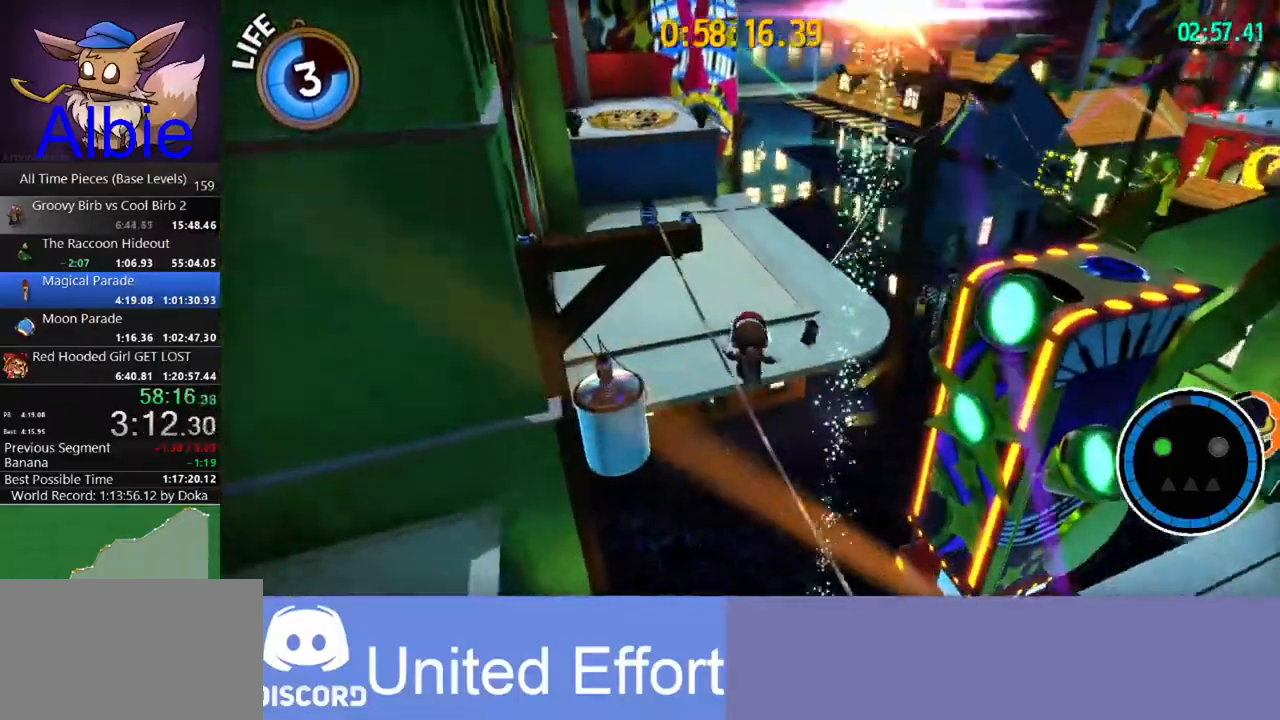
{"keys": ["w"], "mouse": [], "mouse_move": "still", "events": []}
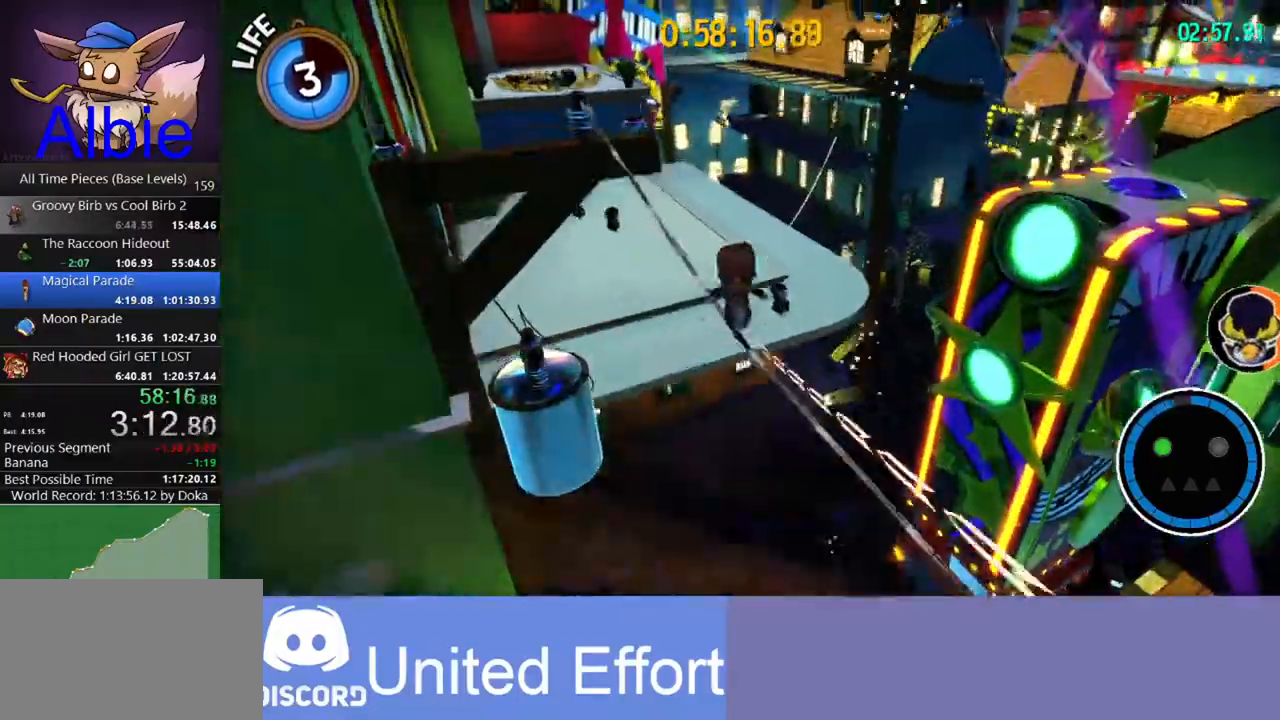
{"keys": [], "mouse": [], "mouse_move": "still", "events": [[100, "space", "down"], [200, "space", "up"], [300, "space", "down"], [400, "space", "up"], [500, "w", "up"]]}
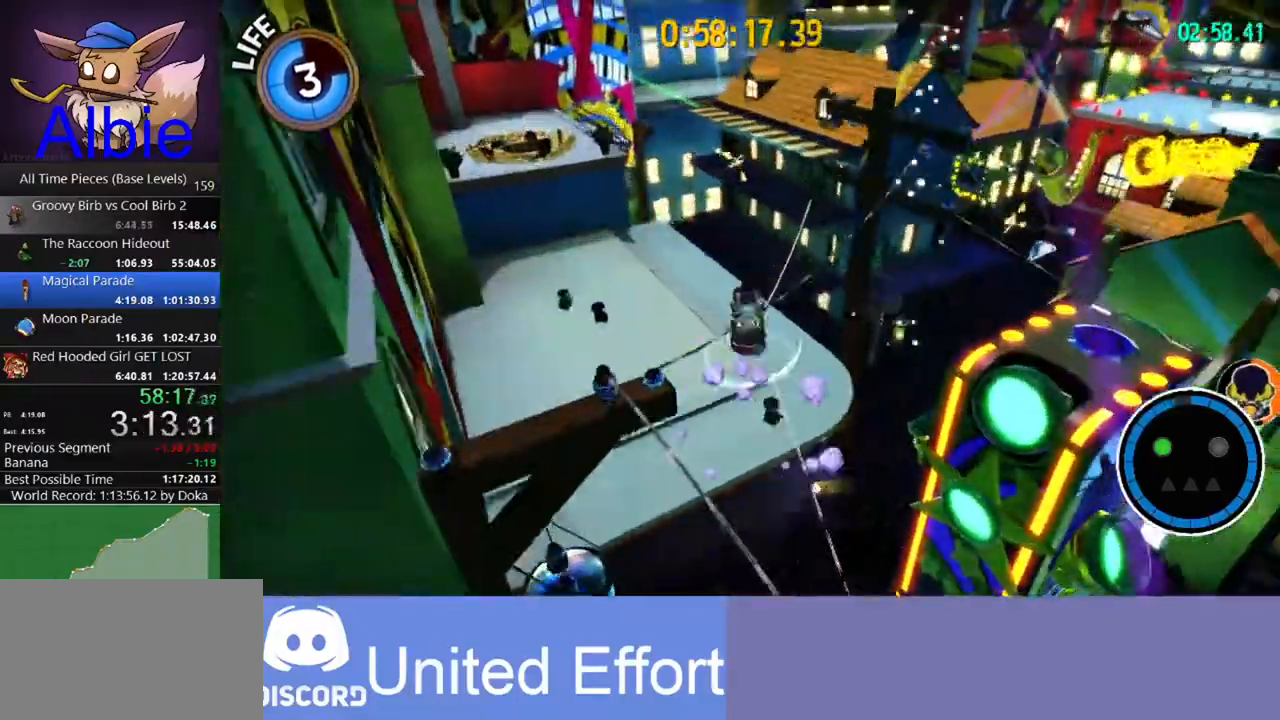
{"keys": ["w"], "mouse": [], "mouse_move": "still", "events": [[167, "w", "down"], [233, "a", "down"], [400, "a", "up"]]}
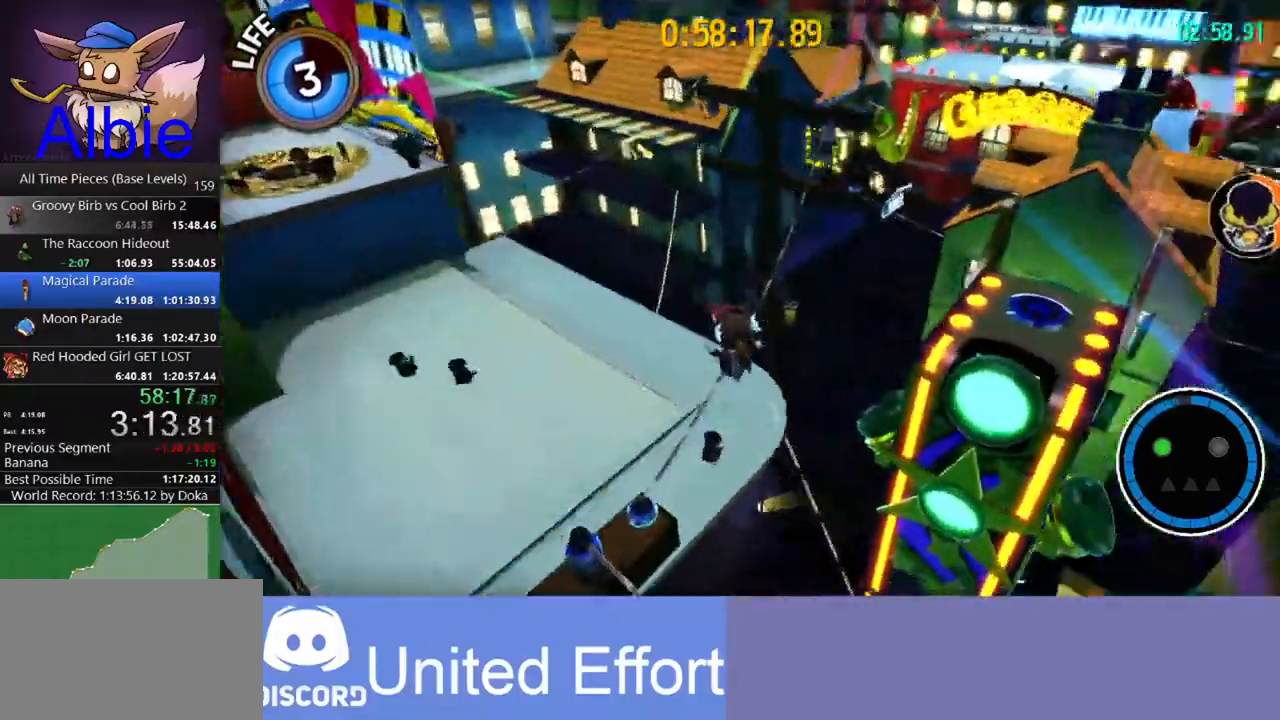
{"keys": ["w"], "mouse": [], "mouse_move": "still", "events": [[300, "space", "down"], [433, "space", "up"]]}
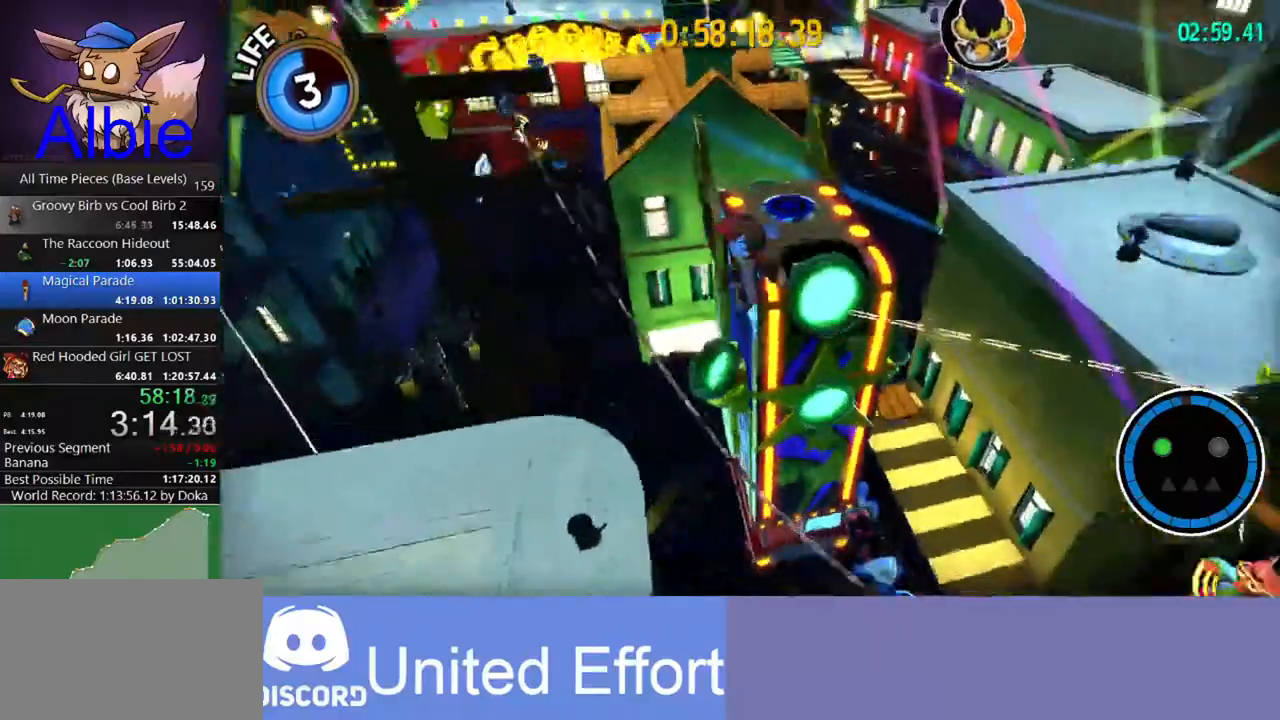
{"keys": [], "mouse": [], "mouse_move": "still", "events": [[200, "space", "down"], [233, "space", "up"], [333, "w", "up"]]}
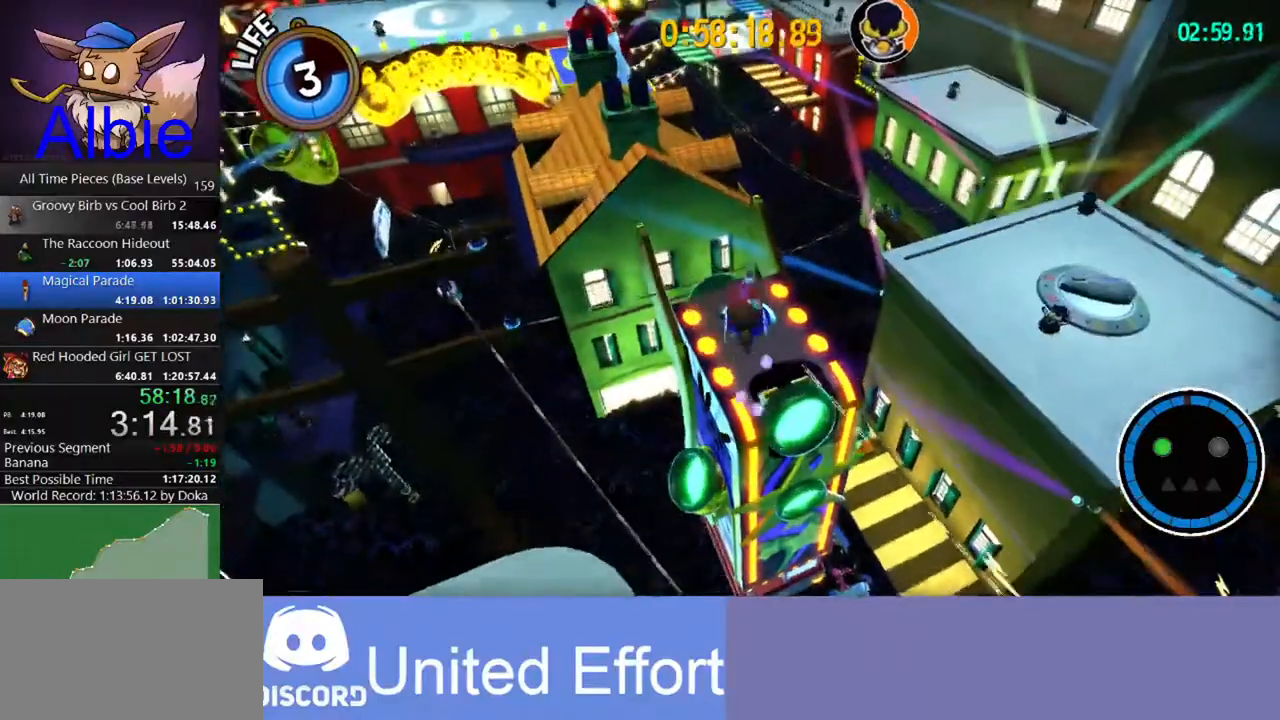
{"keys": [], "mouse": [], "mouse_move": "still", "events": []}
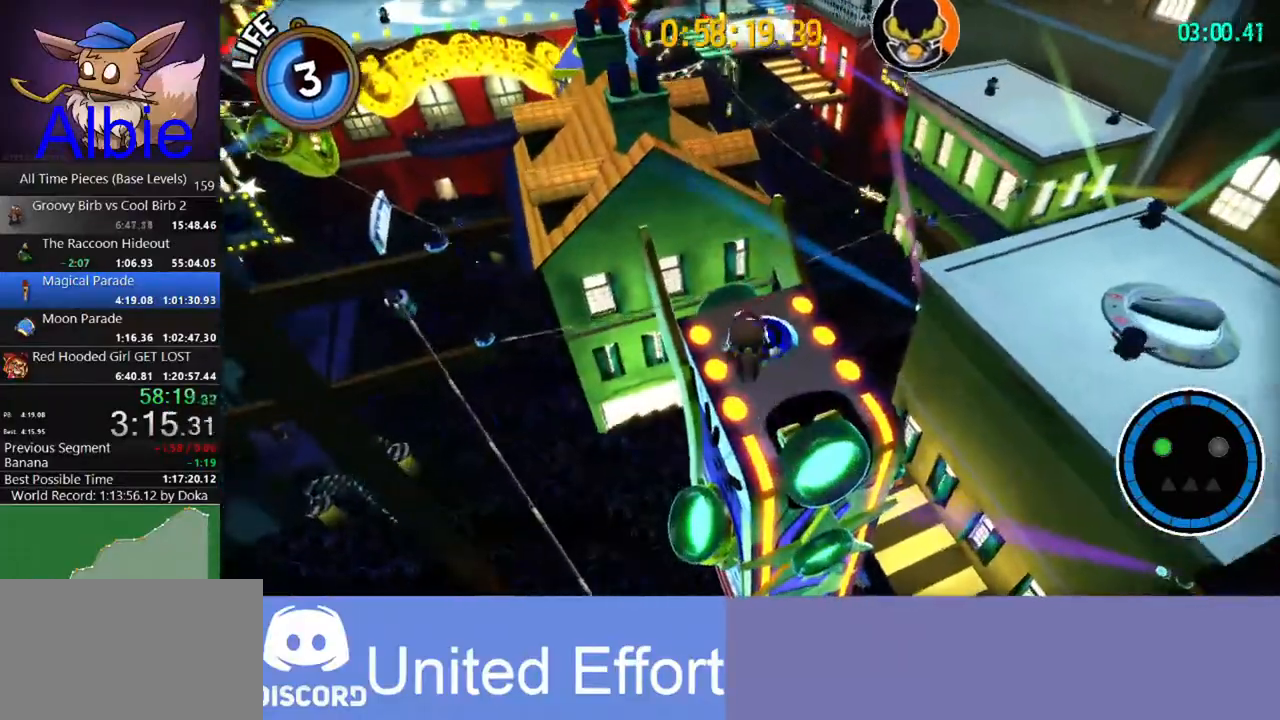
{"keys": [], "mouse": [], "mouse_move": "still", "events": [[100, "d", "down"], [267, "w", "down"], [367, "d", "up"], [500, "w", "up"]]}
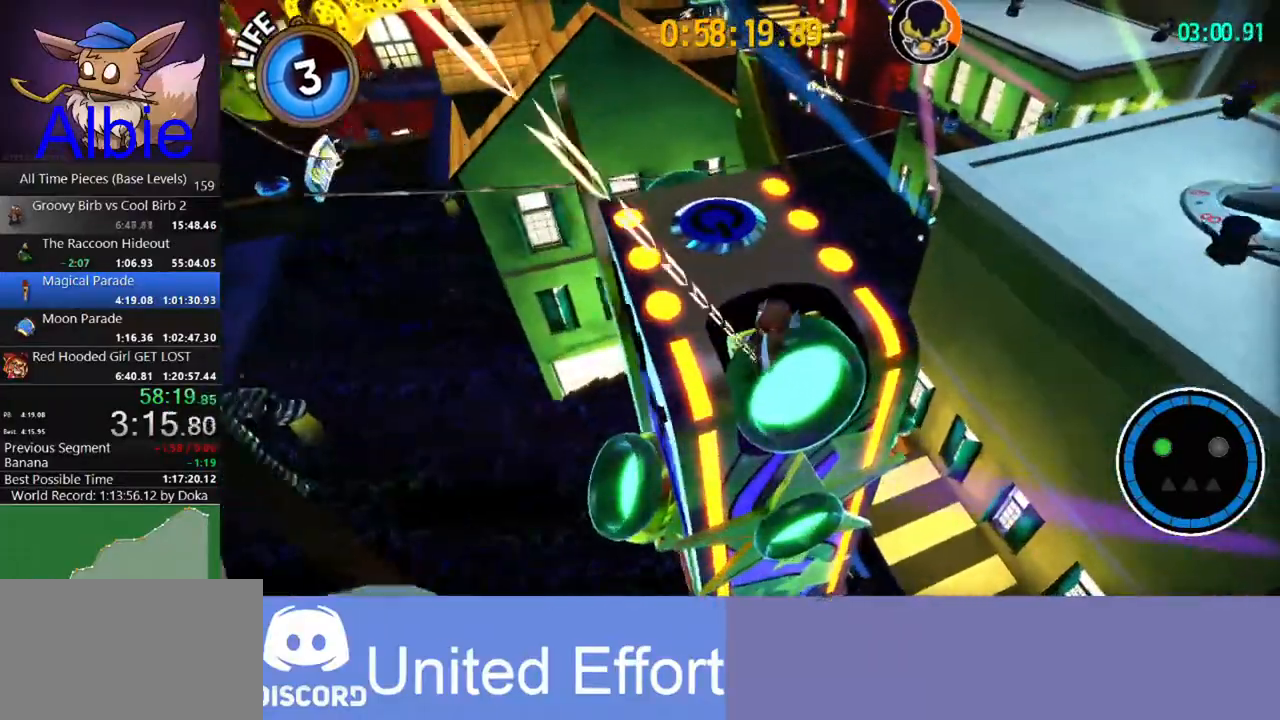
{"keys": ["a", "w"], "mouse": [], "mouse_move": "still", "events": [[167, "w", "down"], [267, "a", "down"]]}
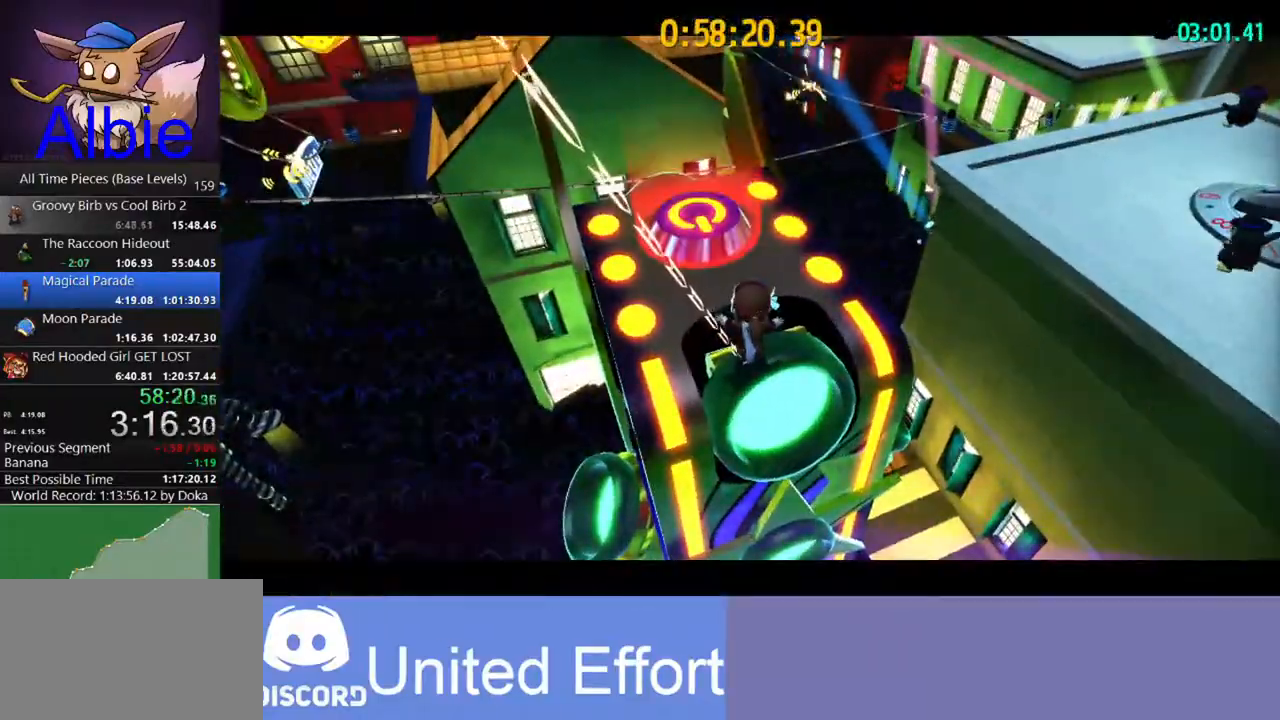
{"keys": ["w"], "mouse": [], "mouse_move": "still", "events": [[33, "a", "up"]]}
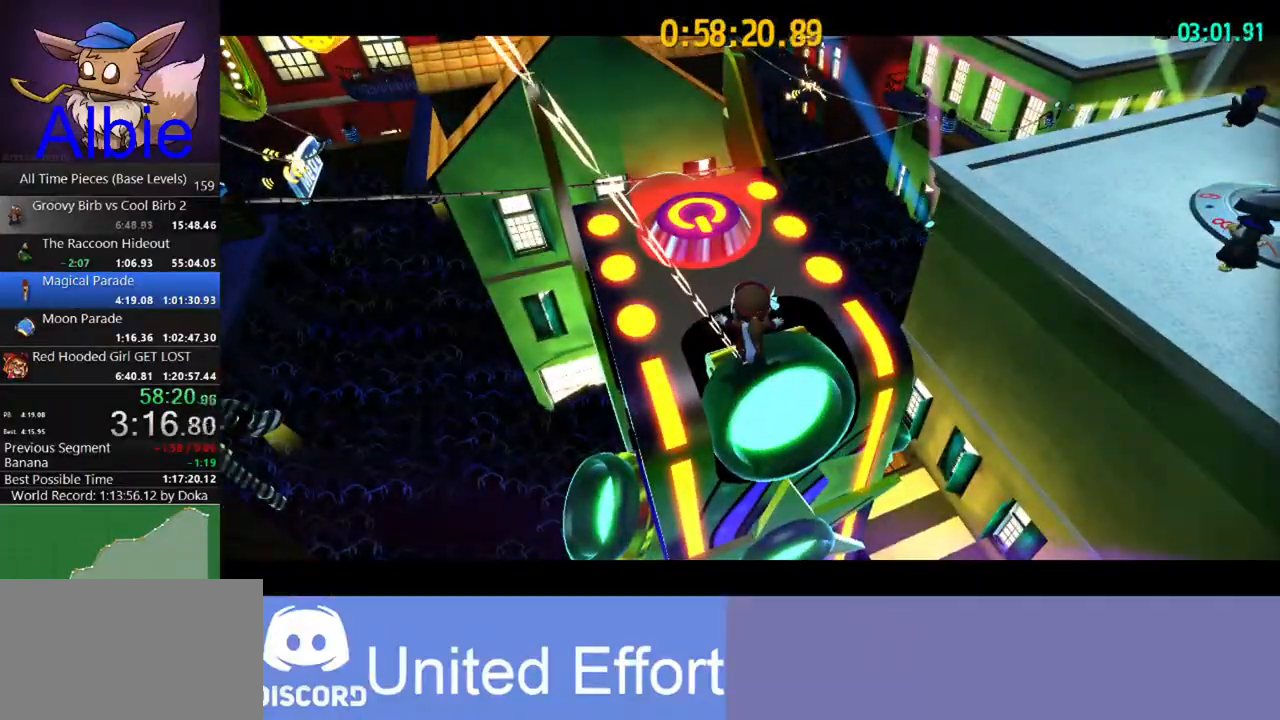
{"keys": ["w"], "mouse": [], "mouse_move": "still", "events": [[100, "a", "down"], [233, "a", "up"]]}
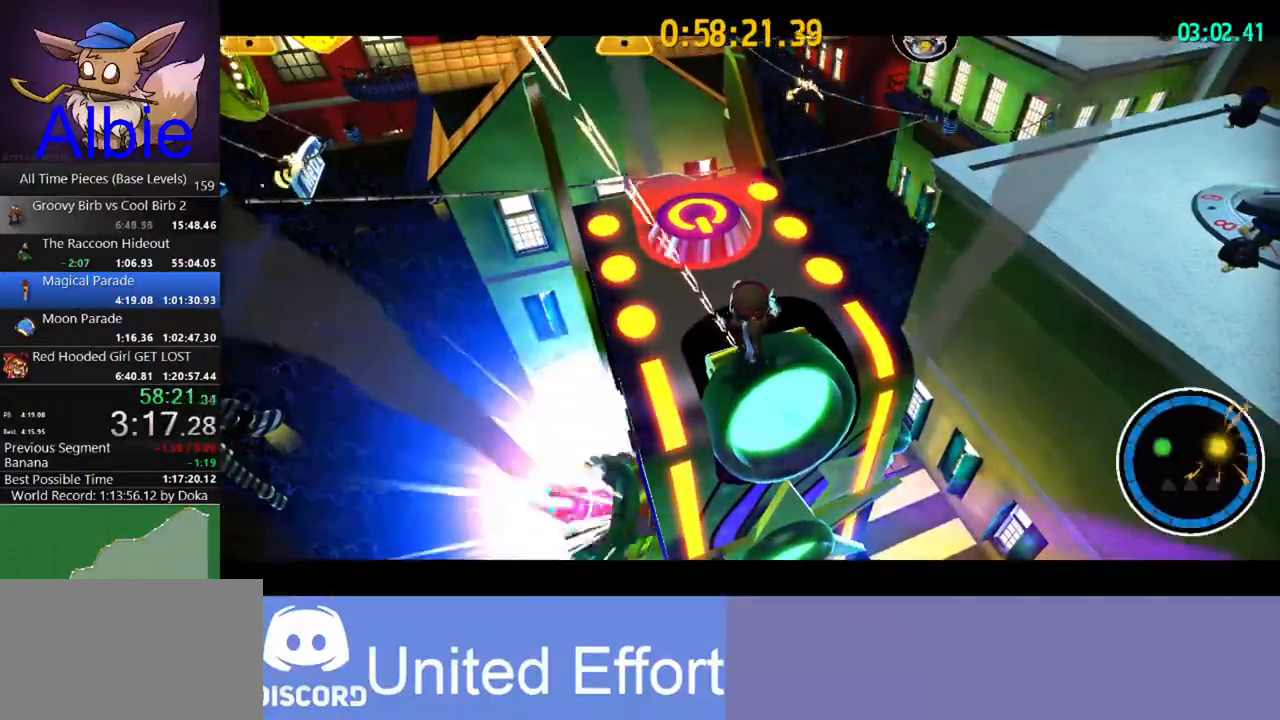
{"keys": ["w"], "mouse": [], "mouse_move": "still", "events": [[233, "a", "down"], [400, "a", "up"]]}
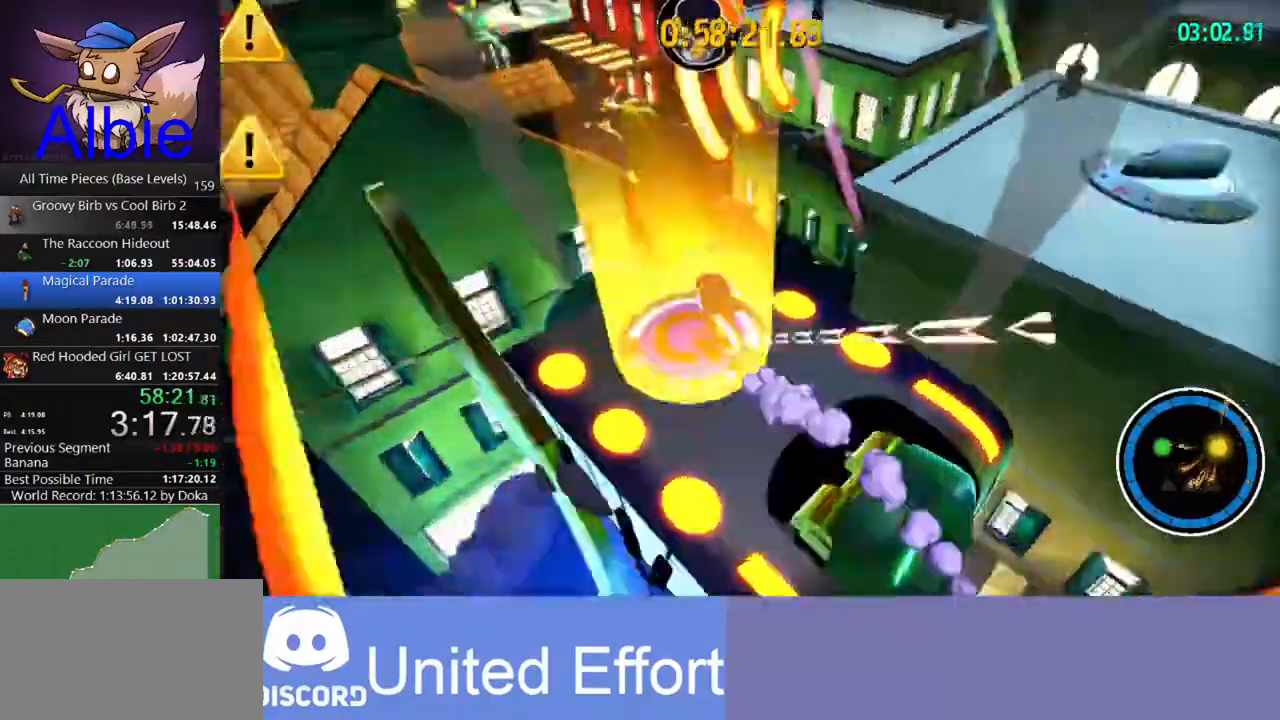
{"keys": ["w"], "mouse": [], "events": [[167, "space", "down"], [500, "space", "up"]]}
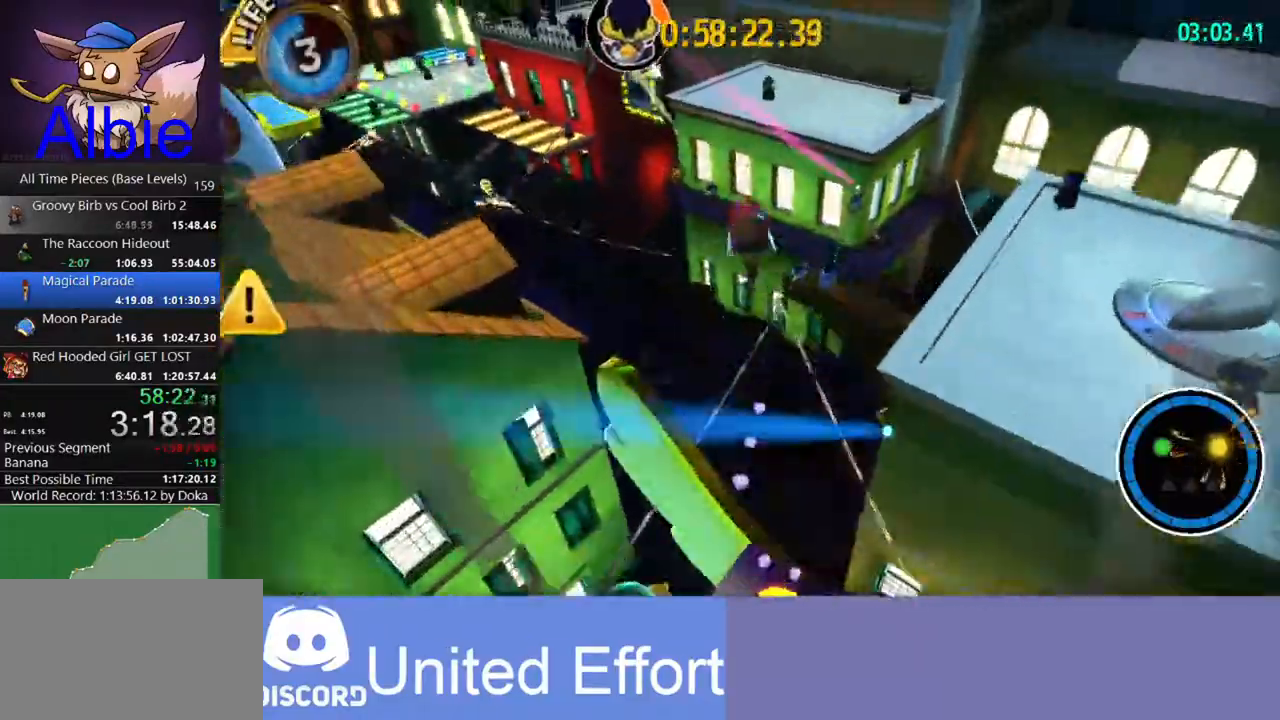
{"keys": ["w"], "mouse": [], "mouse_move": "still", "events": []}
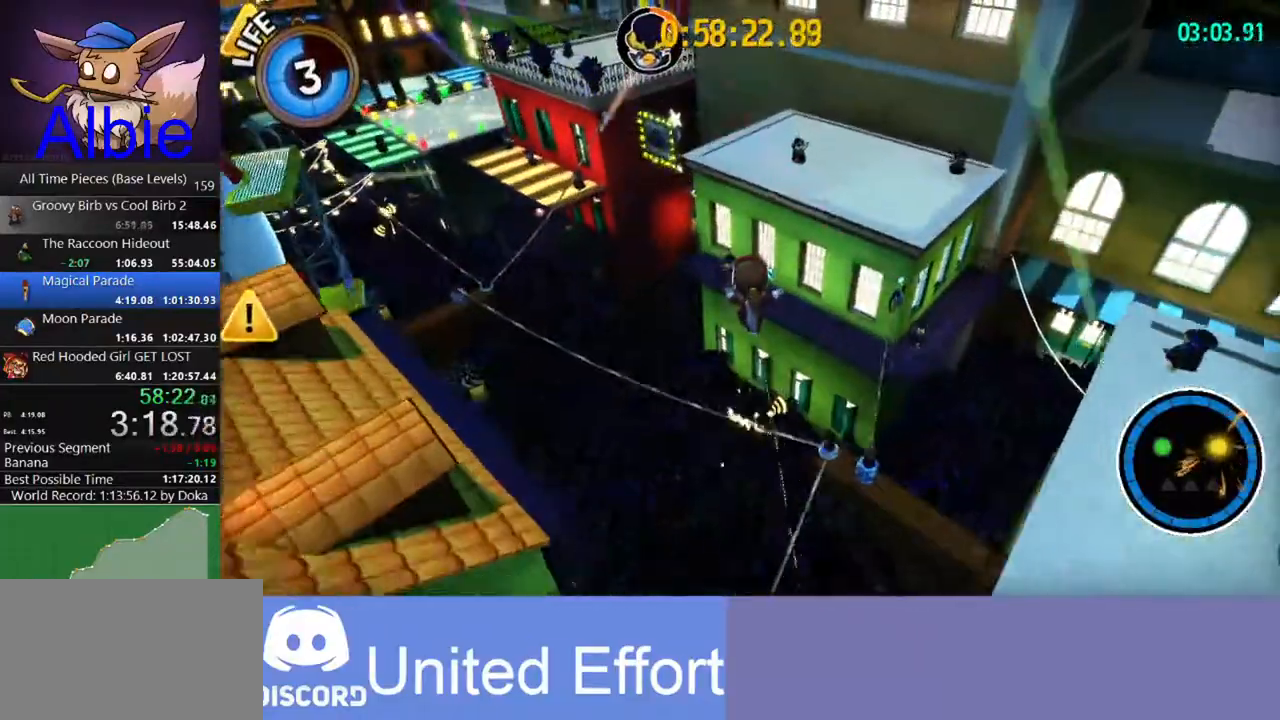
{"keys": ["w"], "mouse": [], "mouse_move": "still", "events": []}